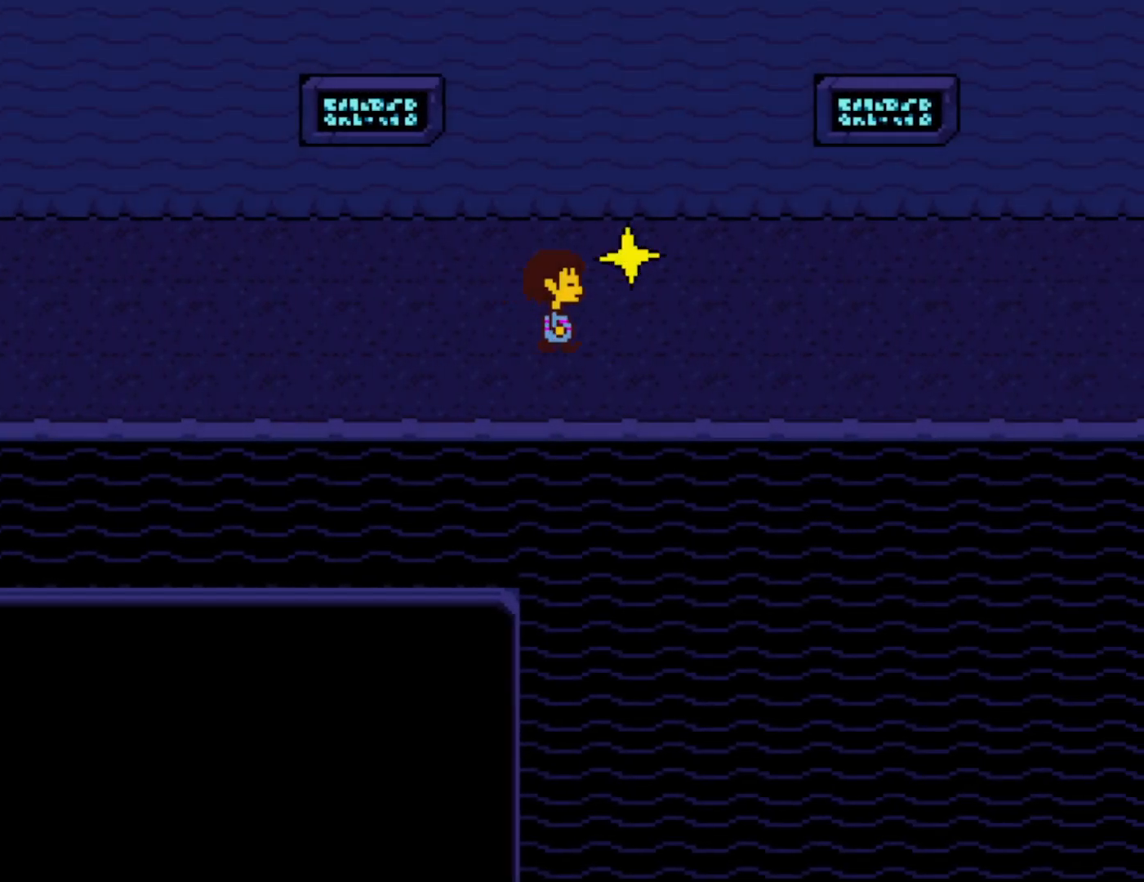
Gameplay with keyboard; each line is a JSON object with the keys held at the frame after it. "events" lists presses ("down") and releases ("up") of "c", "ctrl", "down", "left", "return", "right", "shift", "up", "x" and "z" between this image and that frame as [ms after this image, input, new state], when the widget could be followed in between. No other keys are recorded. Mouse input is not recorded.
{"keys": ["x"], "events": [[150, "up", "down"], [217, "right", "up"], [267, "z", "down"], [333, "x", "down"], [333, "z", "up"], [350, "up", "up"], [400, "x", "up"], [400, "z", "down"], [467, "x", "down"], [467, "z", "up"]]}
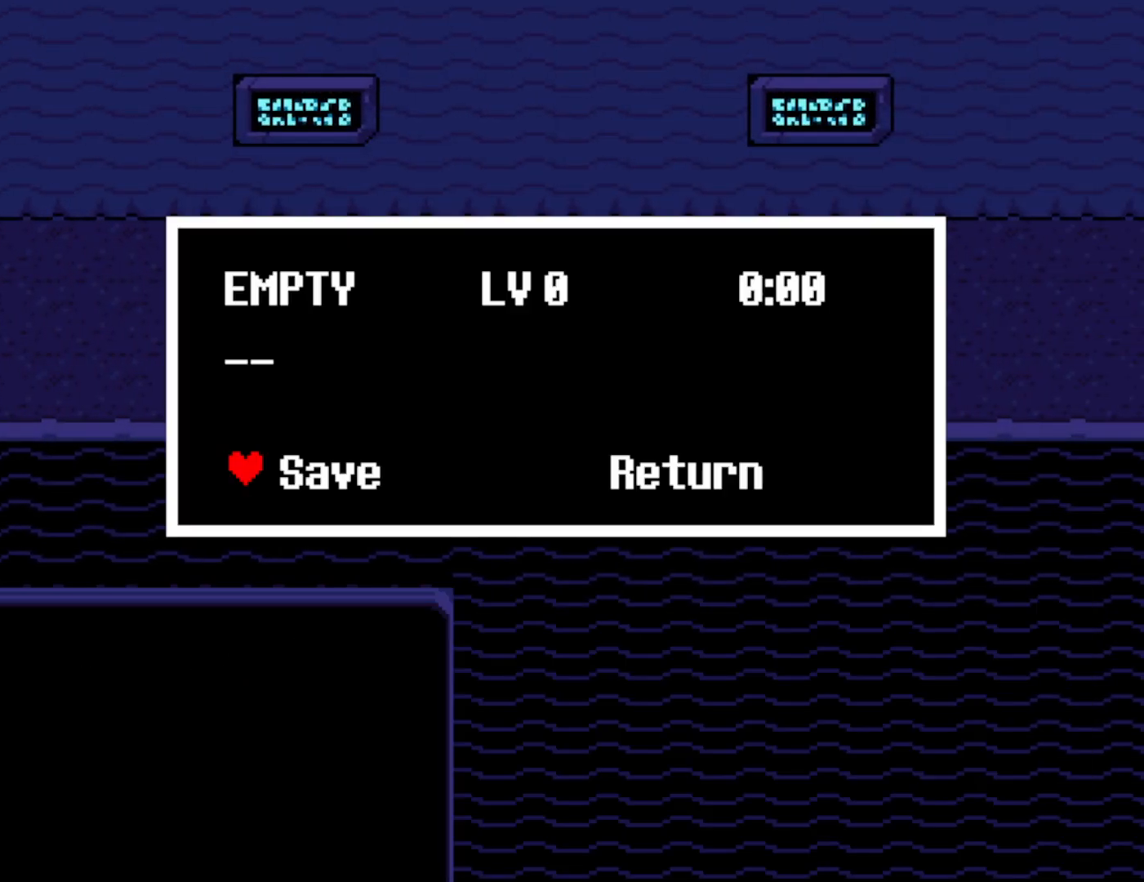
{"keys": [], "events": [[17, "x", "up"], [17, "z", "down"], [100, "x", "down"], [100, "z", "up"], [133, "z", "down"], [150, "x", "up"], [250, "z", "up"], [383, "z", "down"], [467, "z", "up"]]}
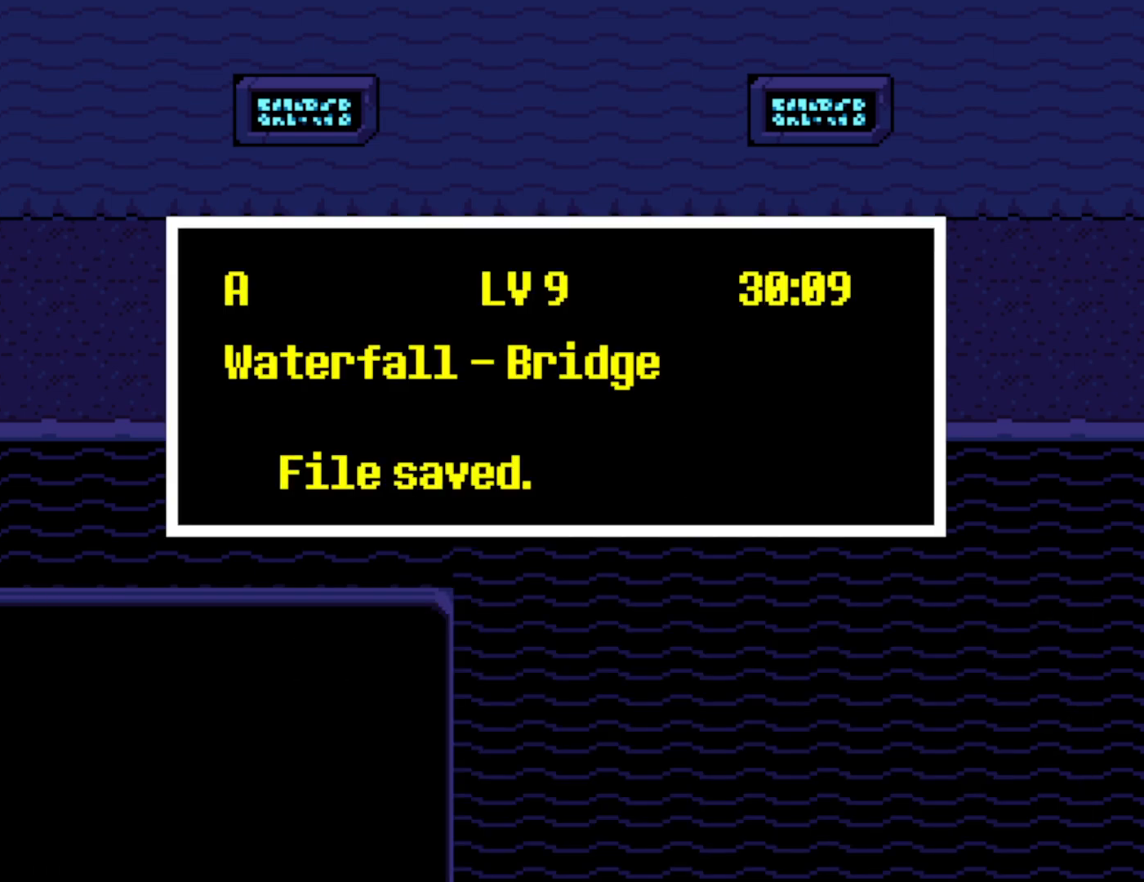
{"keys": ["down", "right"], "events": [[17, "z", "down"], [100, "z", "up"], [150, "z", "down"], [183, "z", "up"], [200, "right", "down"], [233, "x", "down"], [300, "x", "up"], [433, "down", "down"]]}
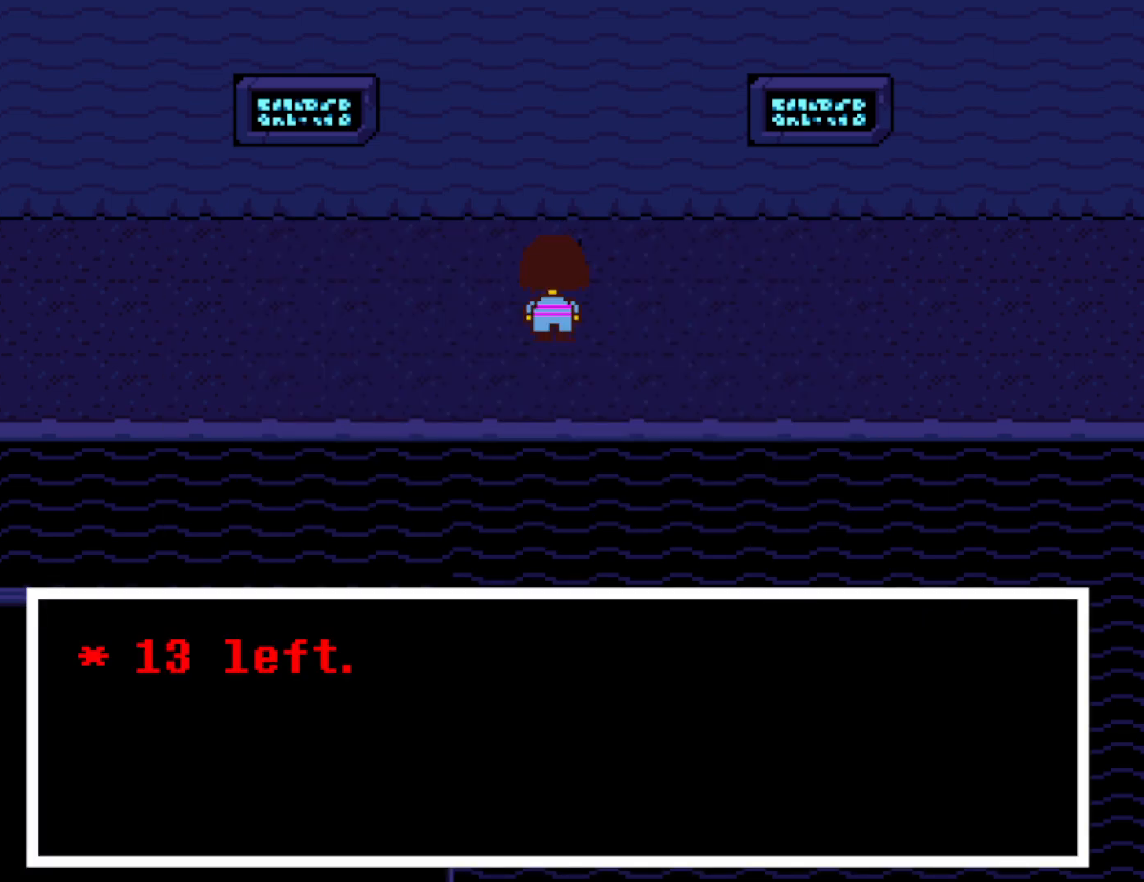
{"keys": ["down", "right", "x"], "events": [[33, "x", "down"], [83, "x", "up"], [300, "z", "down"], [417, "z", "up"], [500, "x", "down"]]}
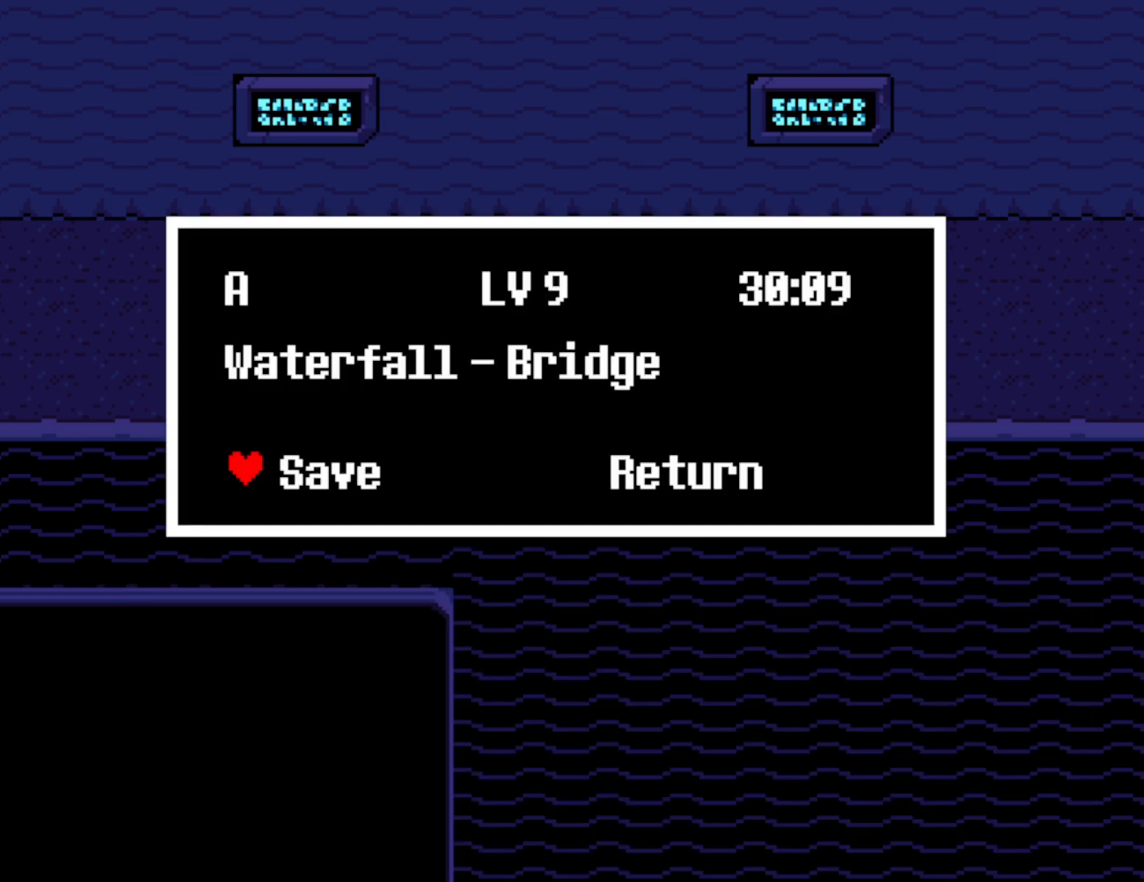
{"keys": ["right"], "events": [[67, "x", "up"], [450, "down", "up"]]}
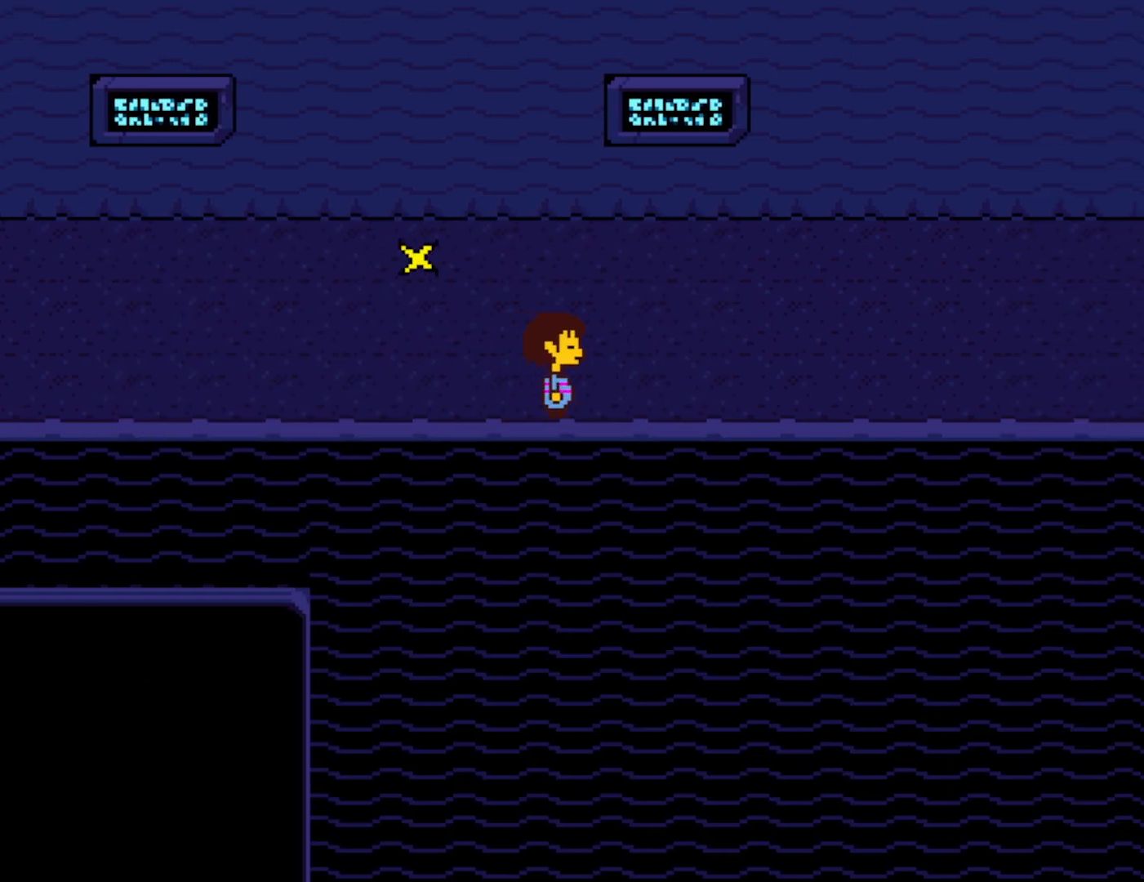
{"keys": ["right"], "events": [[83, "up", "down"], [400, "up", "up"]]}
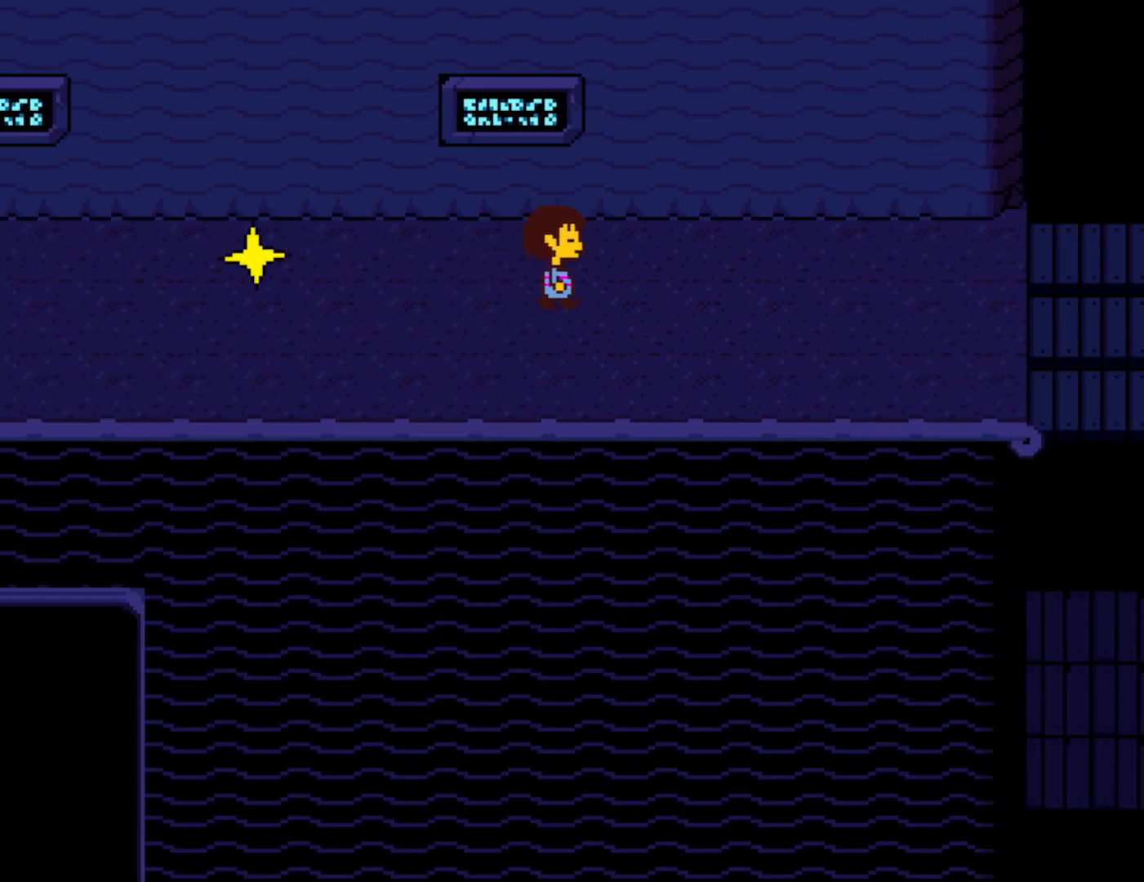
{"keys": ["right"], "events": [[67, "down", "down"], [167, "down", "up"]]}
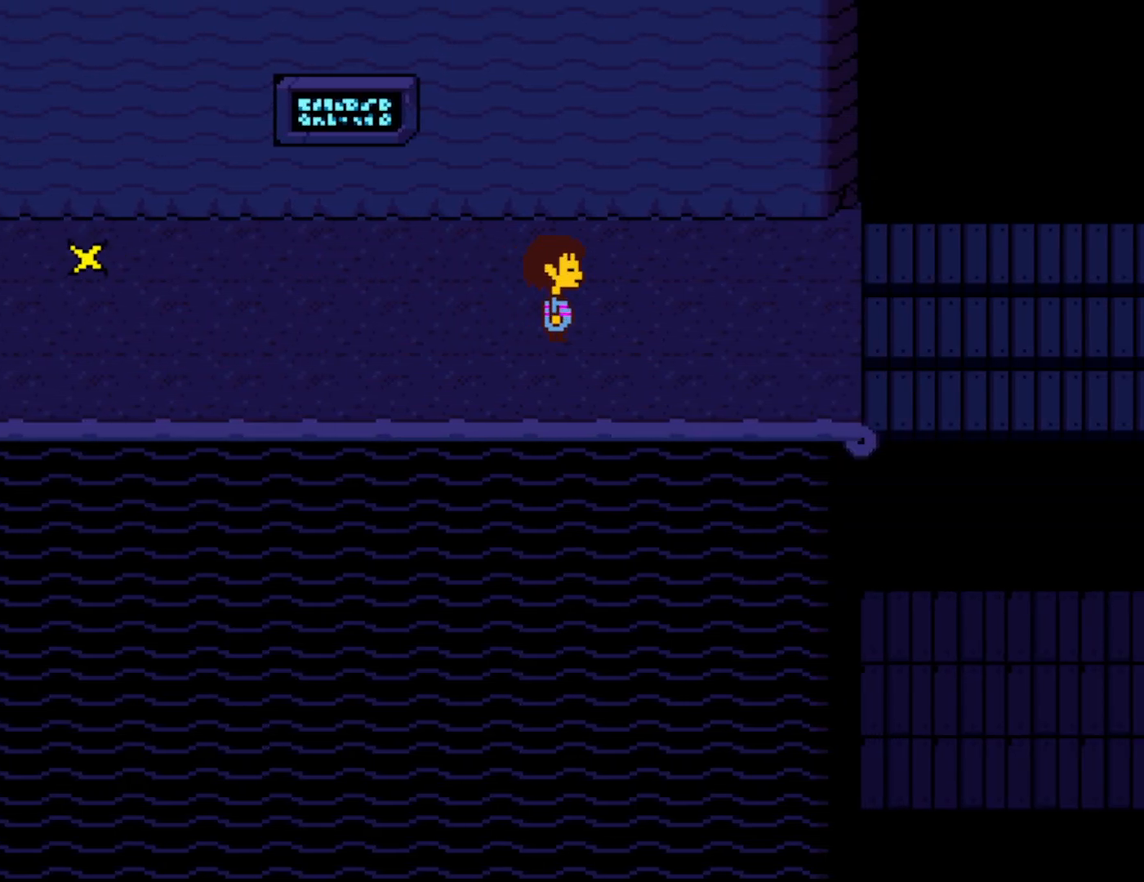
{"keys": ["right"], "events": []}
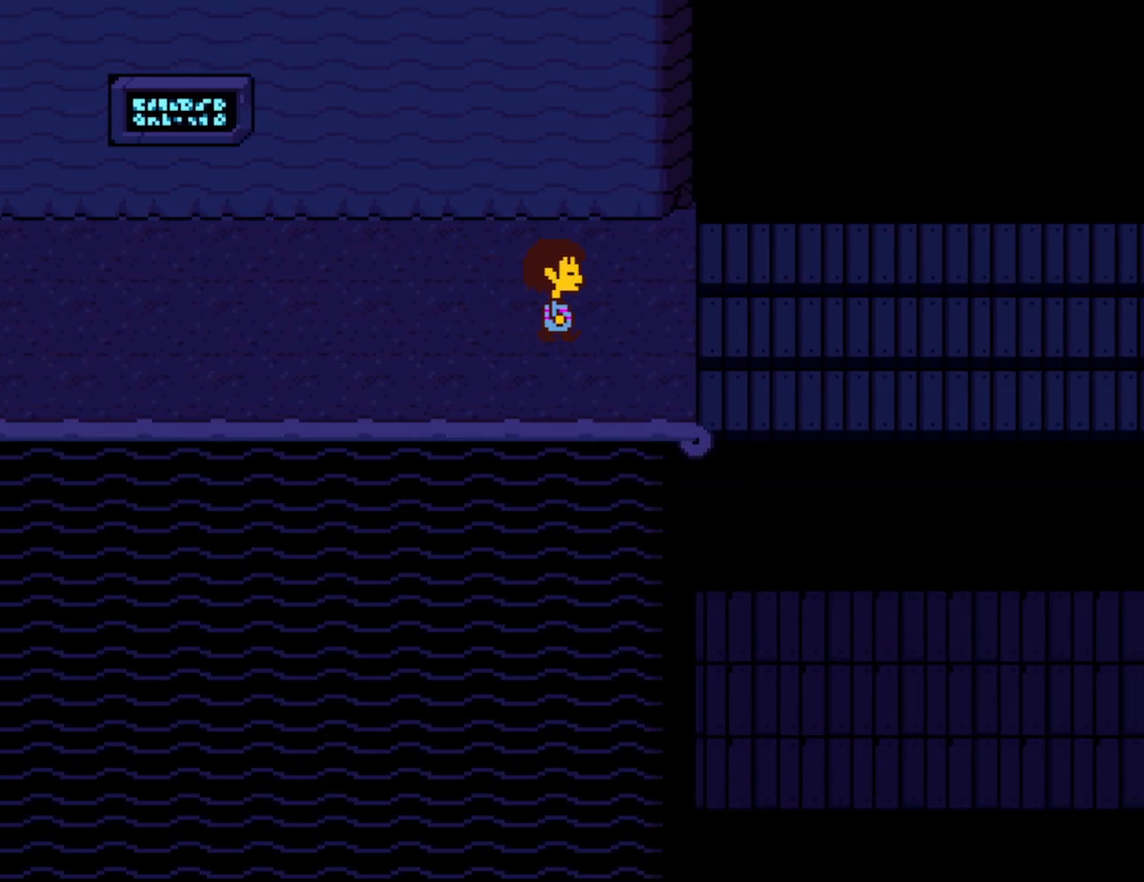
{"keys": ["right"], "events": []}
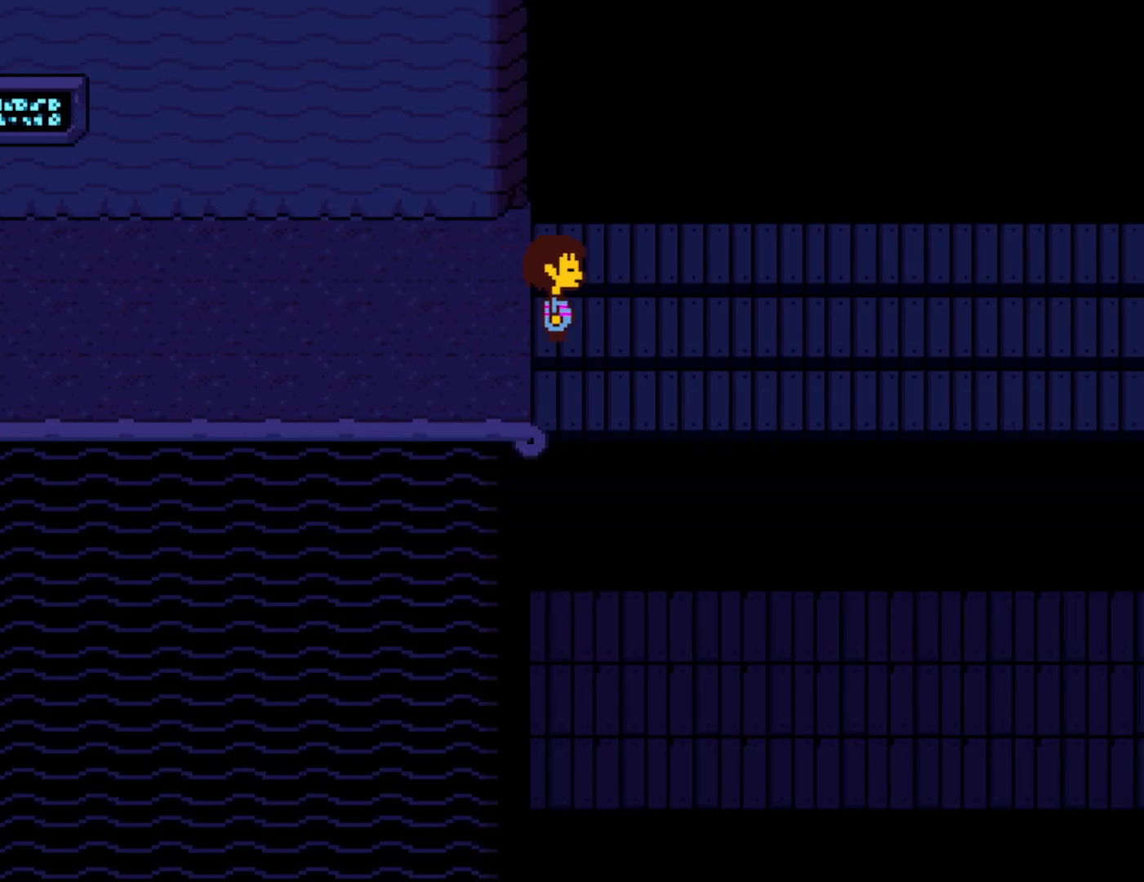
{"keys": ["right"], "events": []}
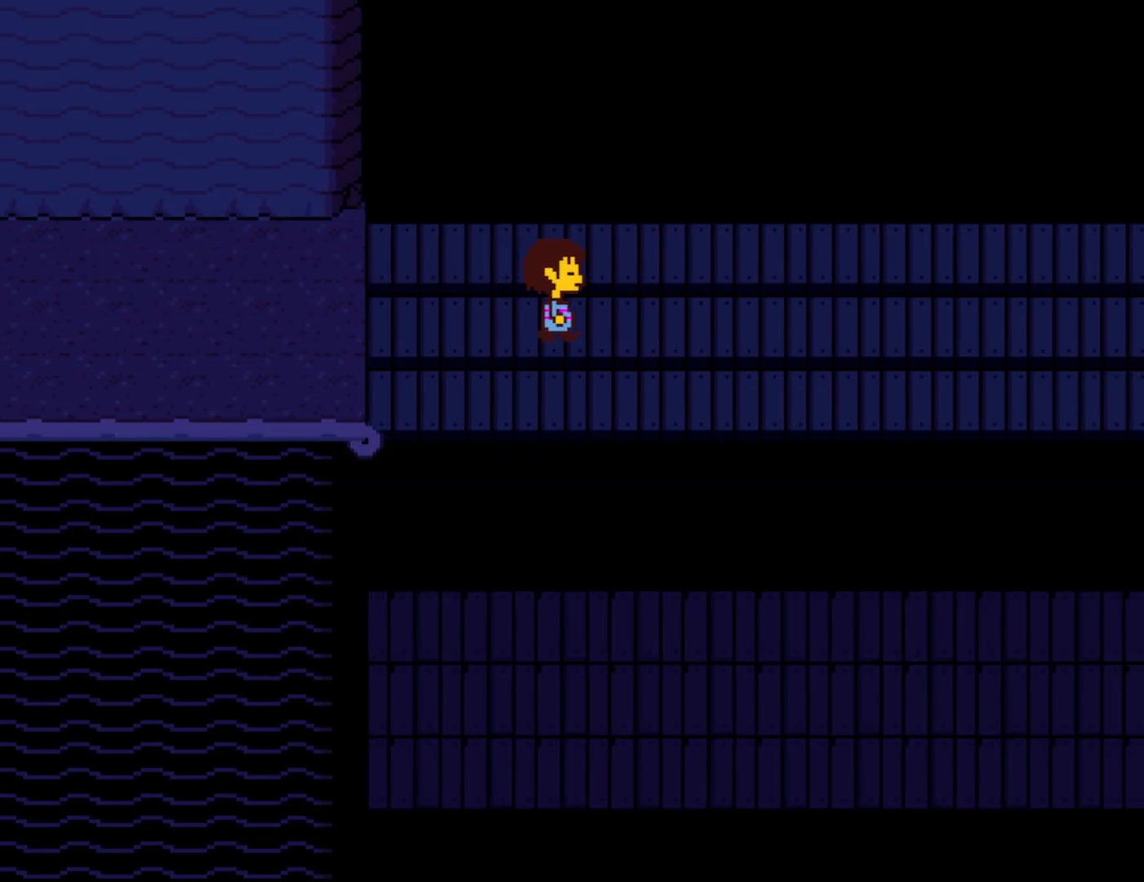
{"keys": ["right"], "events": []}
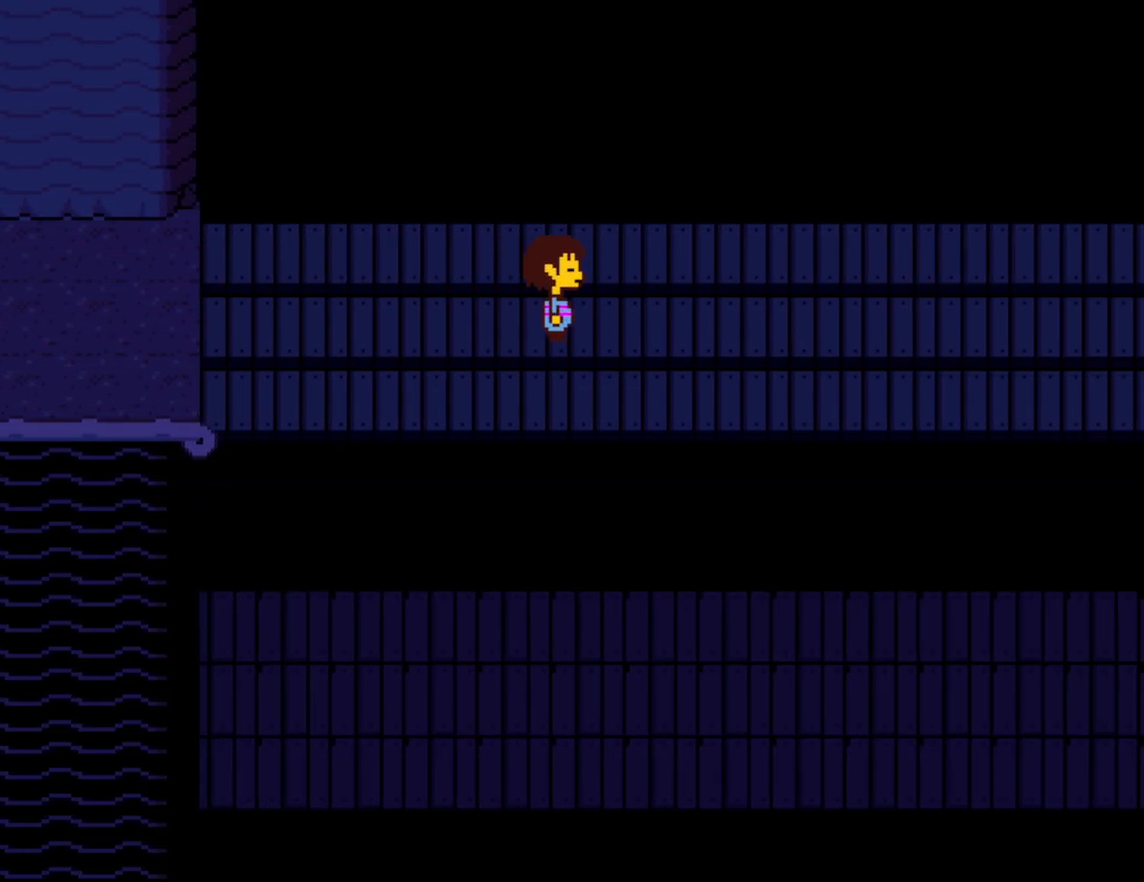
{"keys": ["right"], "events": []}
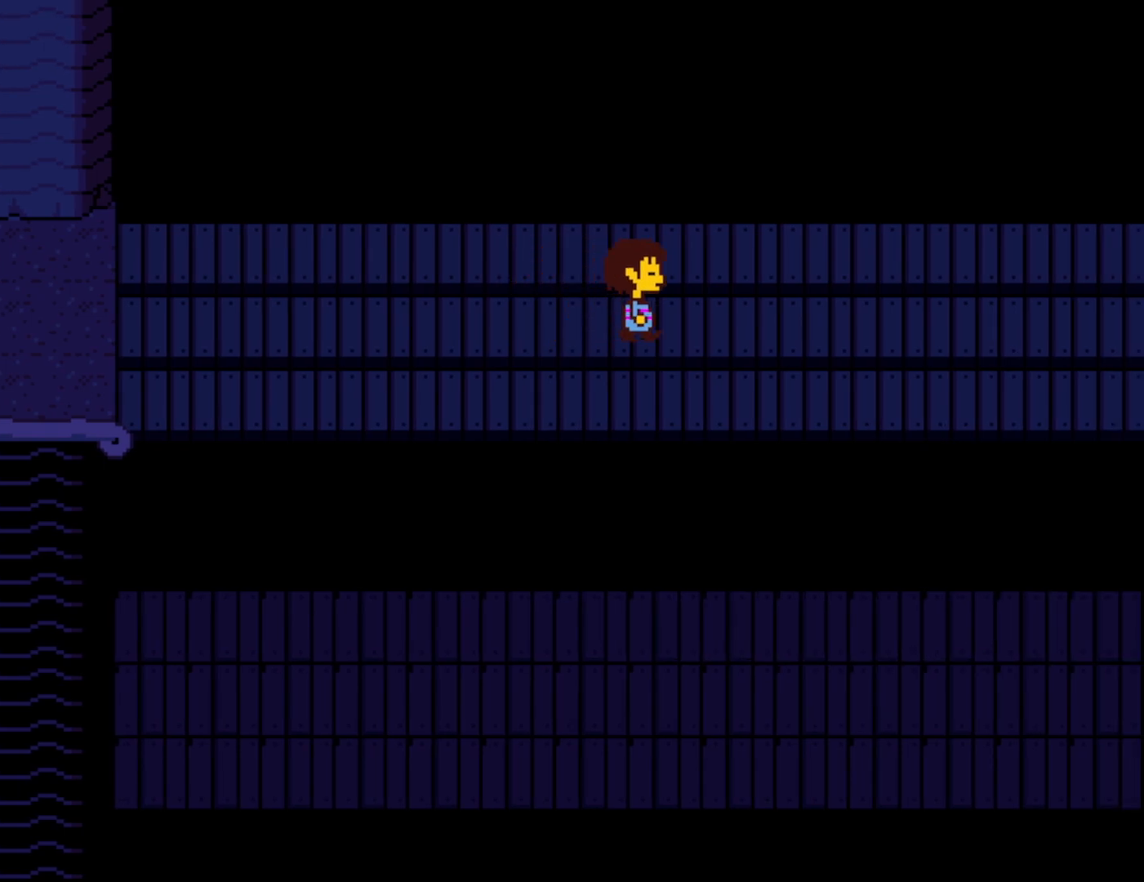
{"keys": ["right"], "events": []}
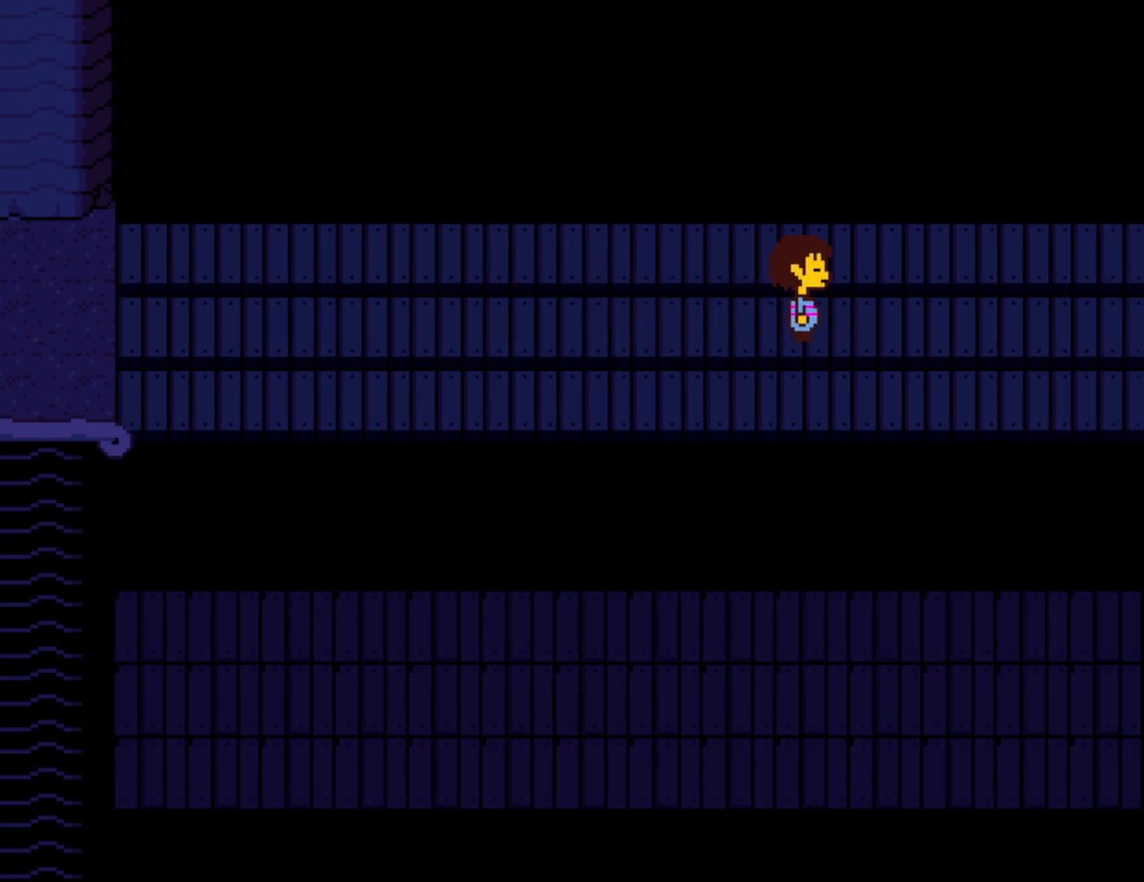
{"keys": ["right"], "events": []}
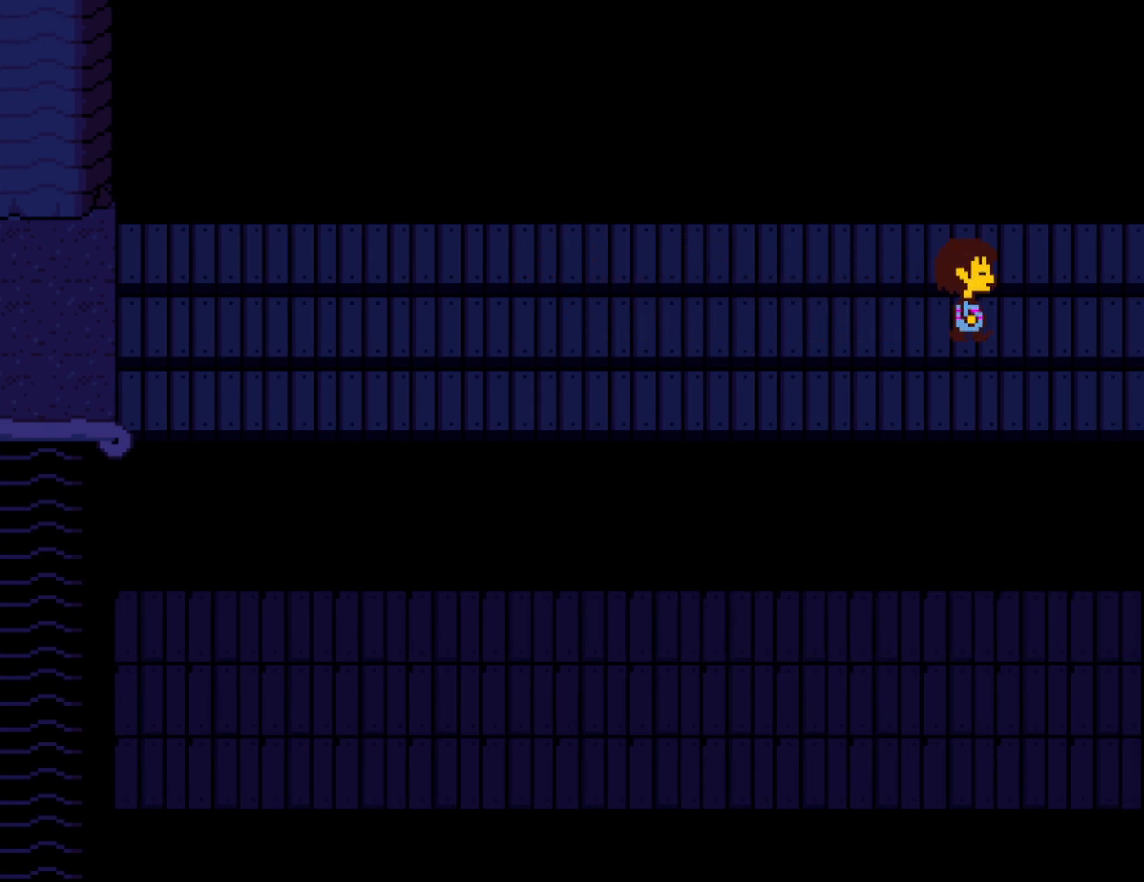
{"keys": ["right"], "events": []}
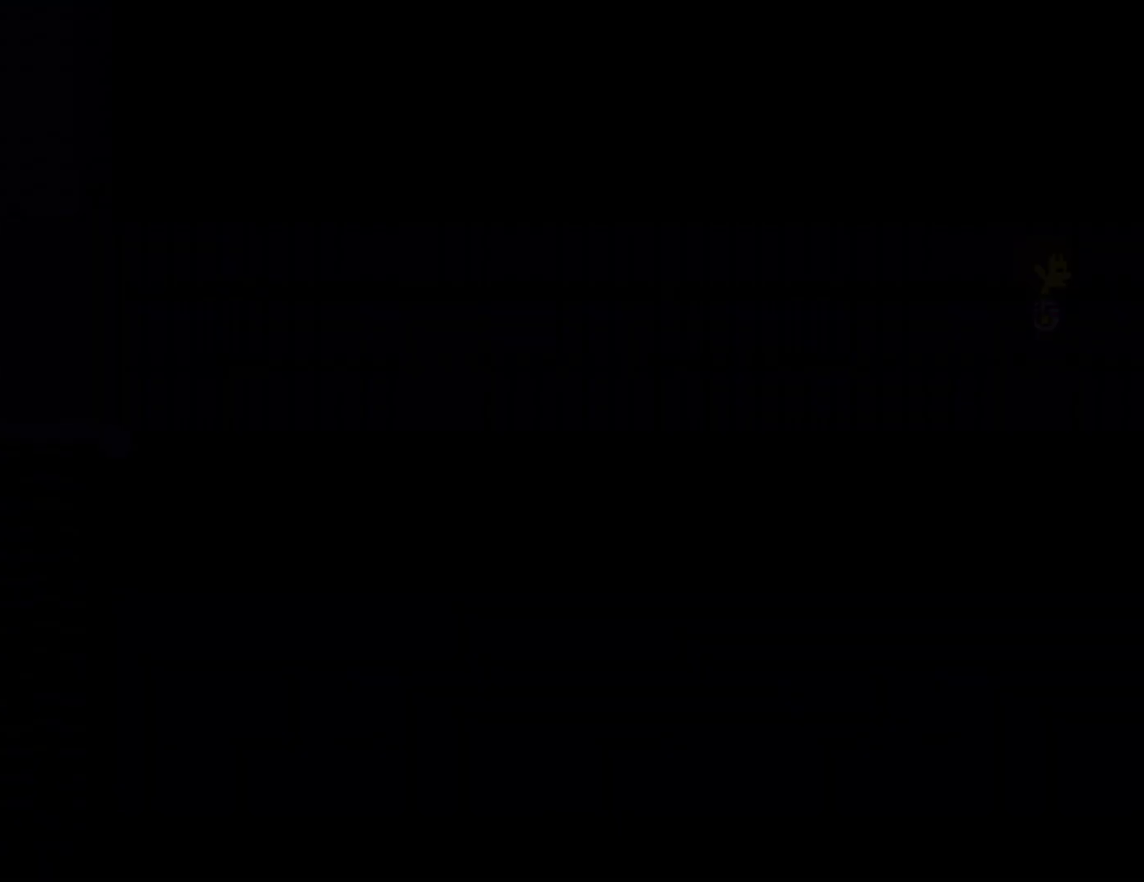
{"keys": ["right"], "events": []}
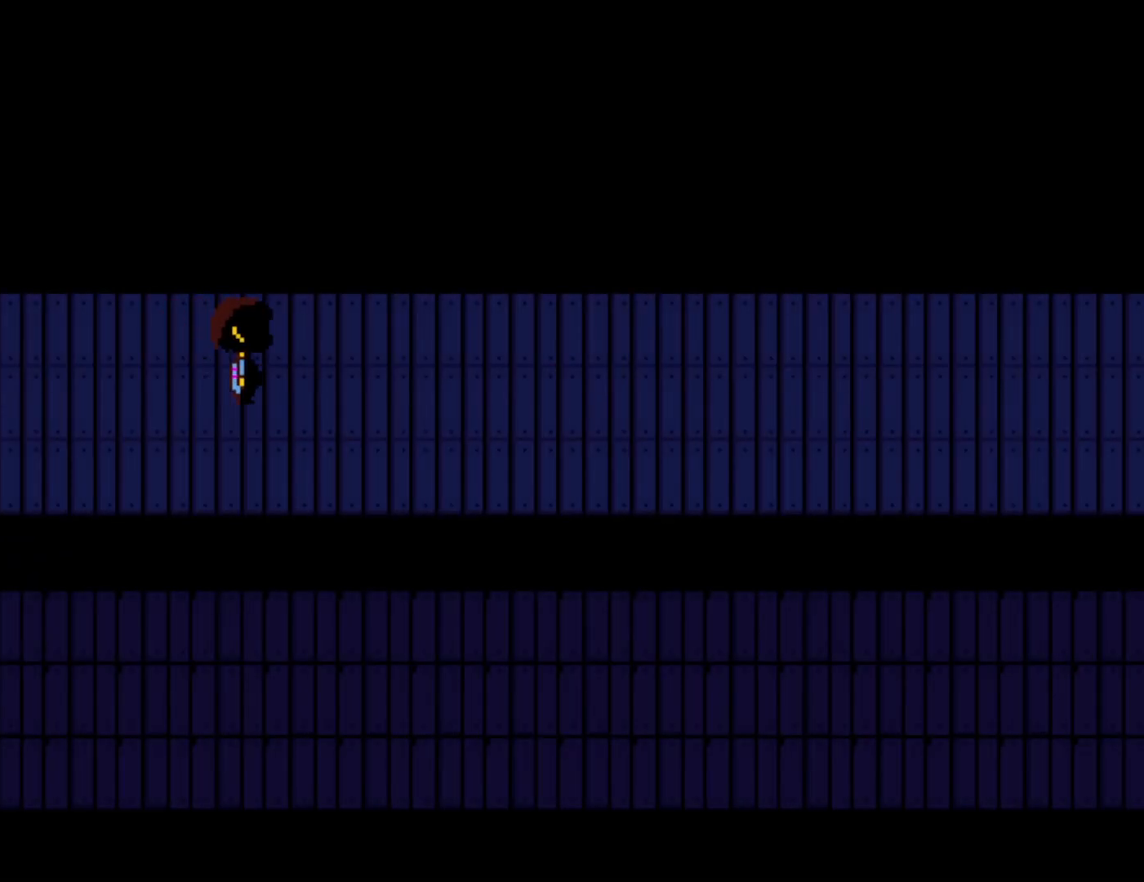
{"keys": ["right"], "events": []}
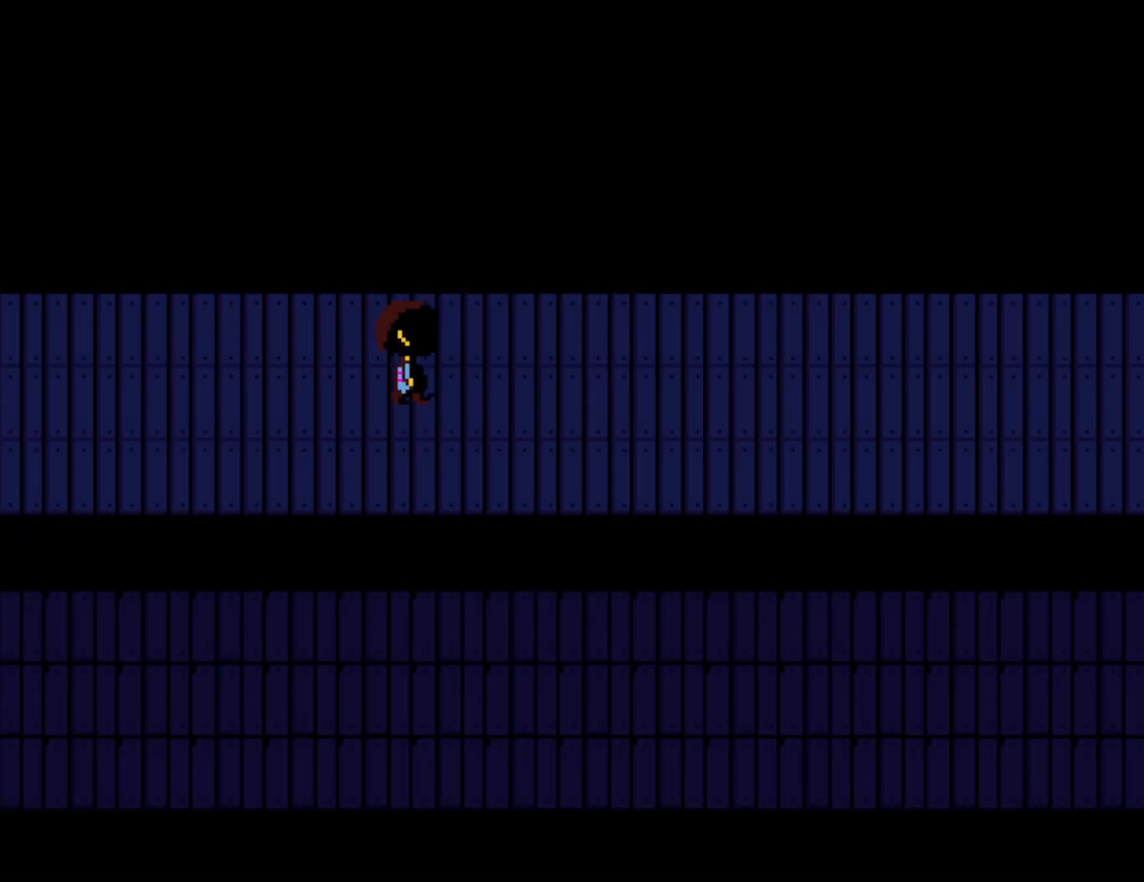
{"keys": ["right"], "events": [[17, "z", "down"], [83, "z", "up"], [283, "z", "down"], [300, "z", "up"]]}
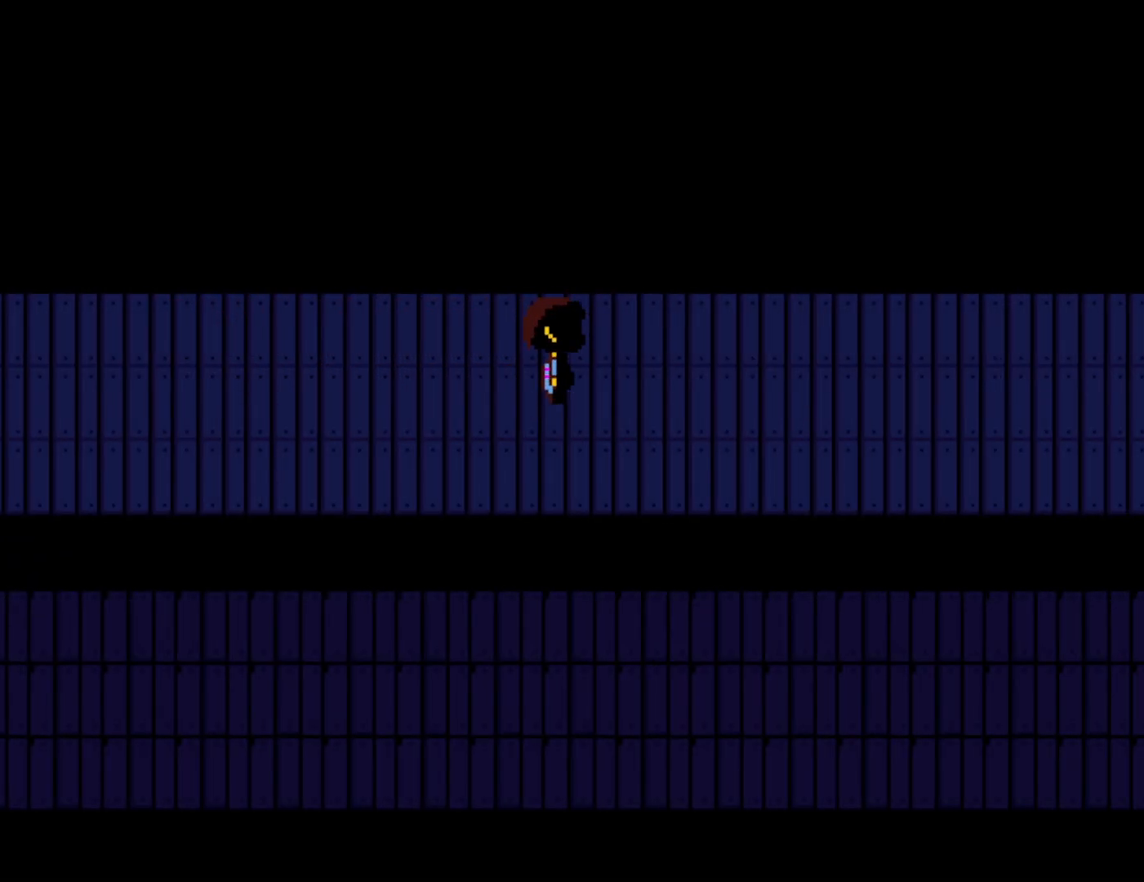
{"keys": ["right"], "events": []}
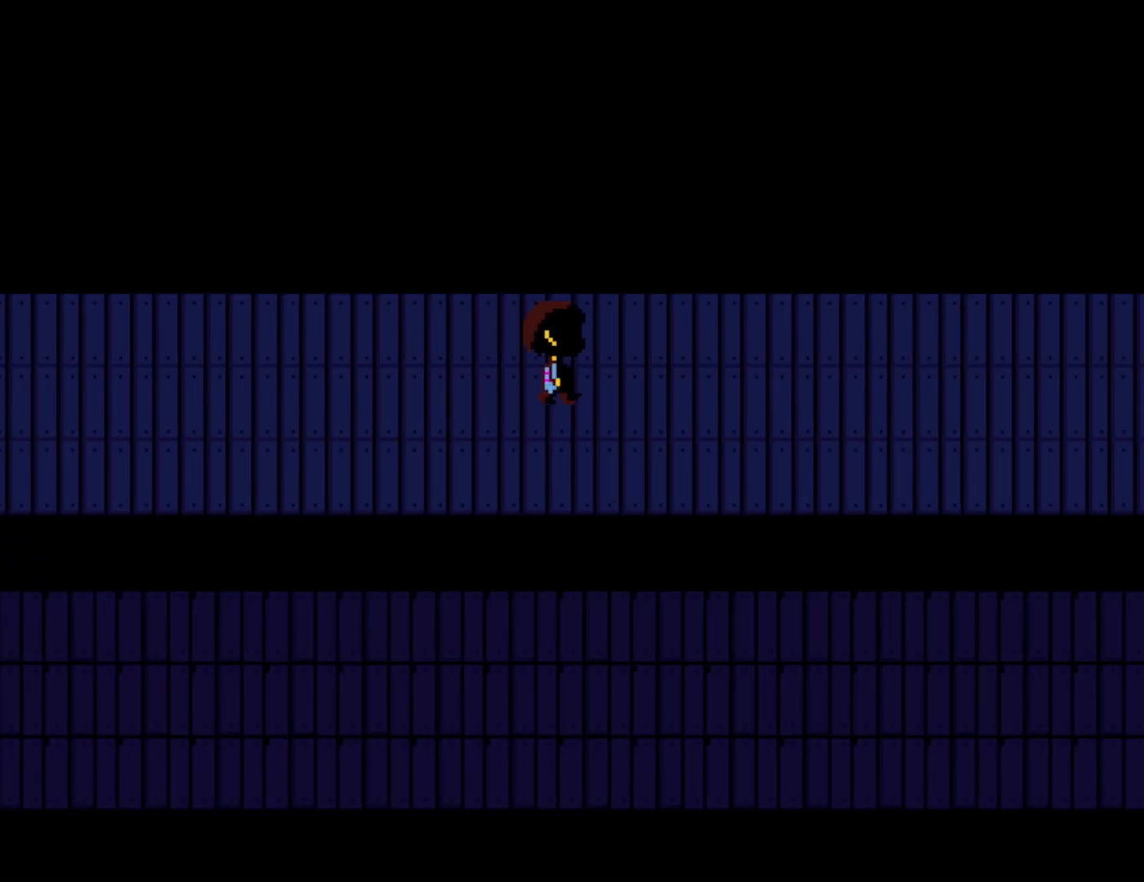
{"keys": ["right"], "events": []}
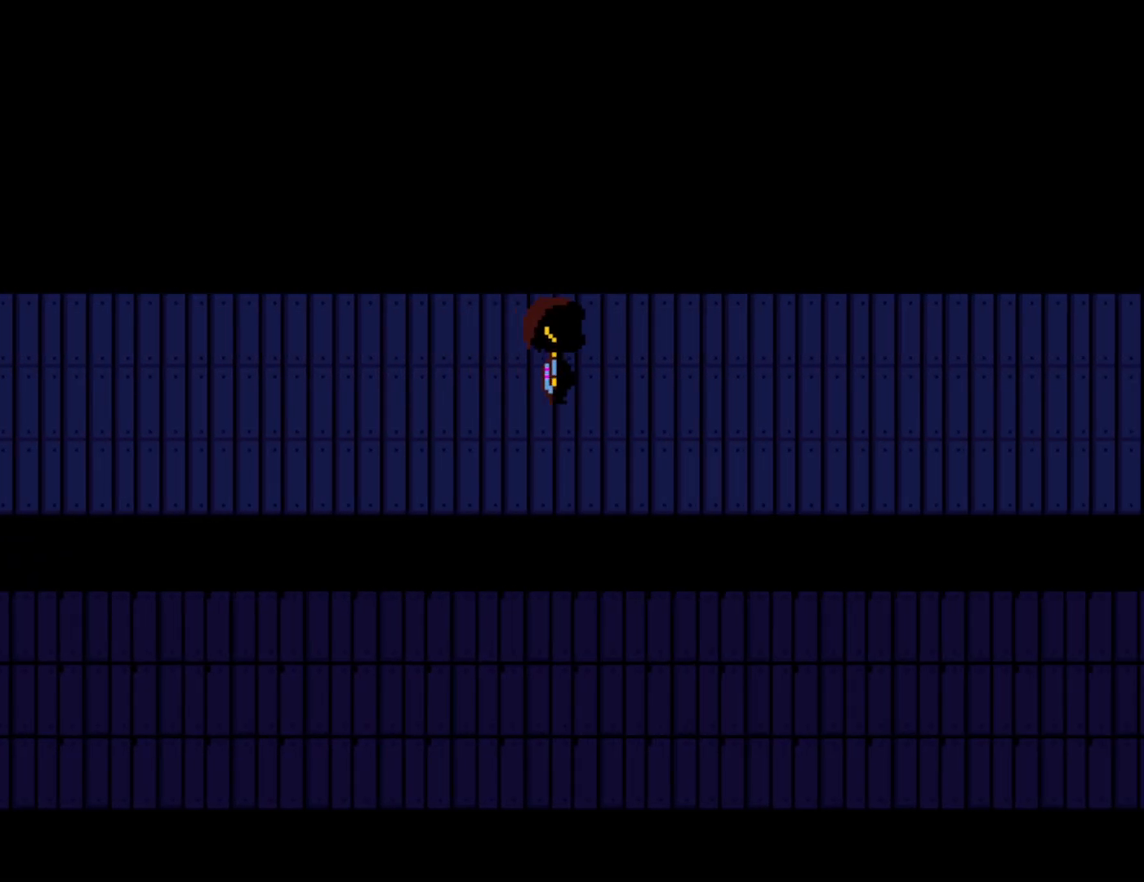
{"keys": ["right"], "events": []}
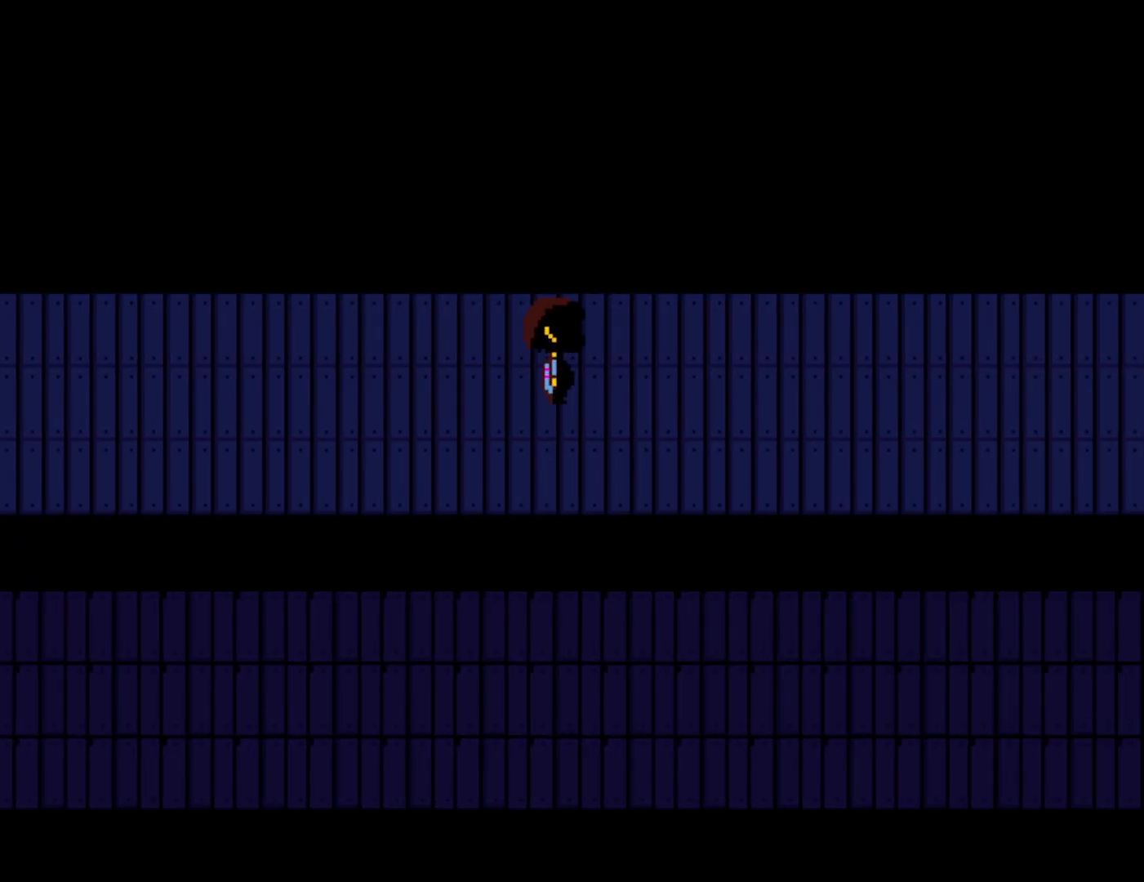
{"keys": ["right"], "events": []}
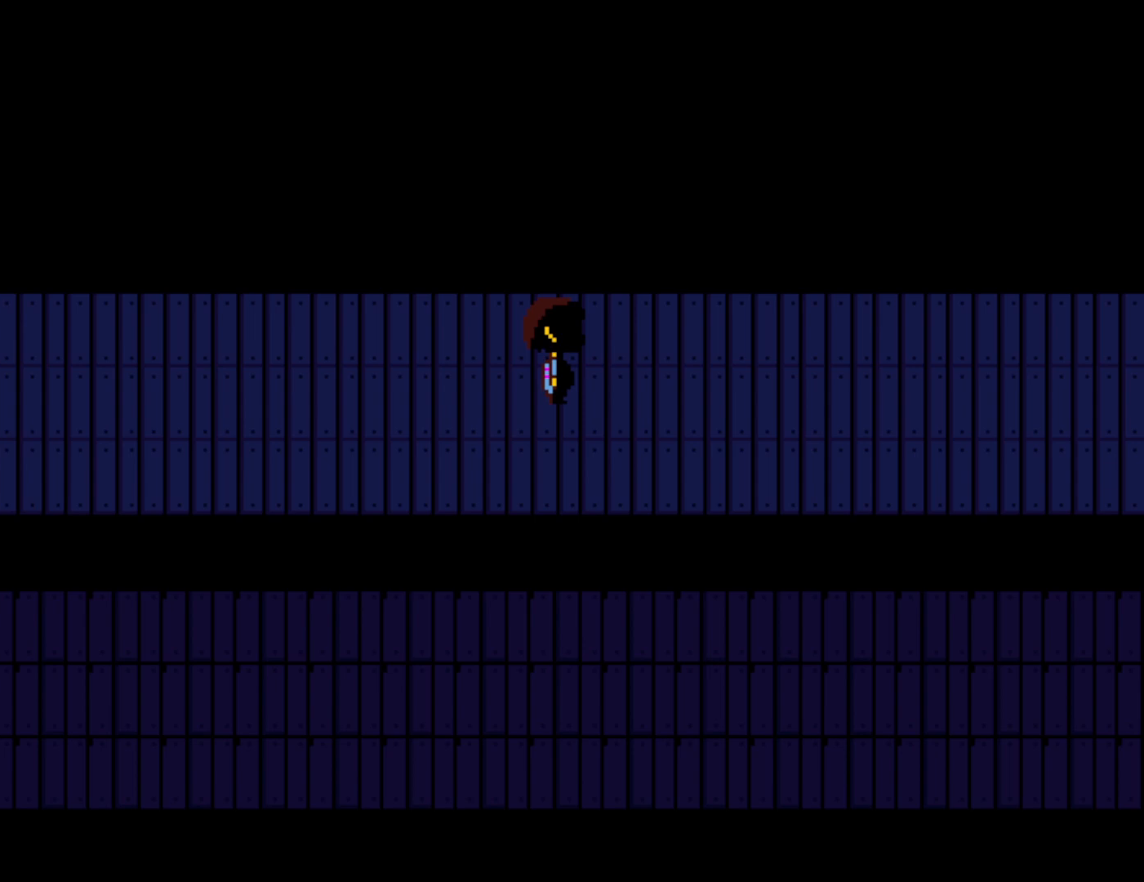
{"keys": ["right"], "events": []}
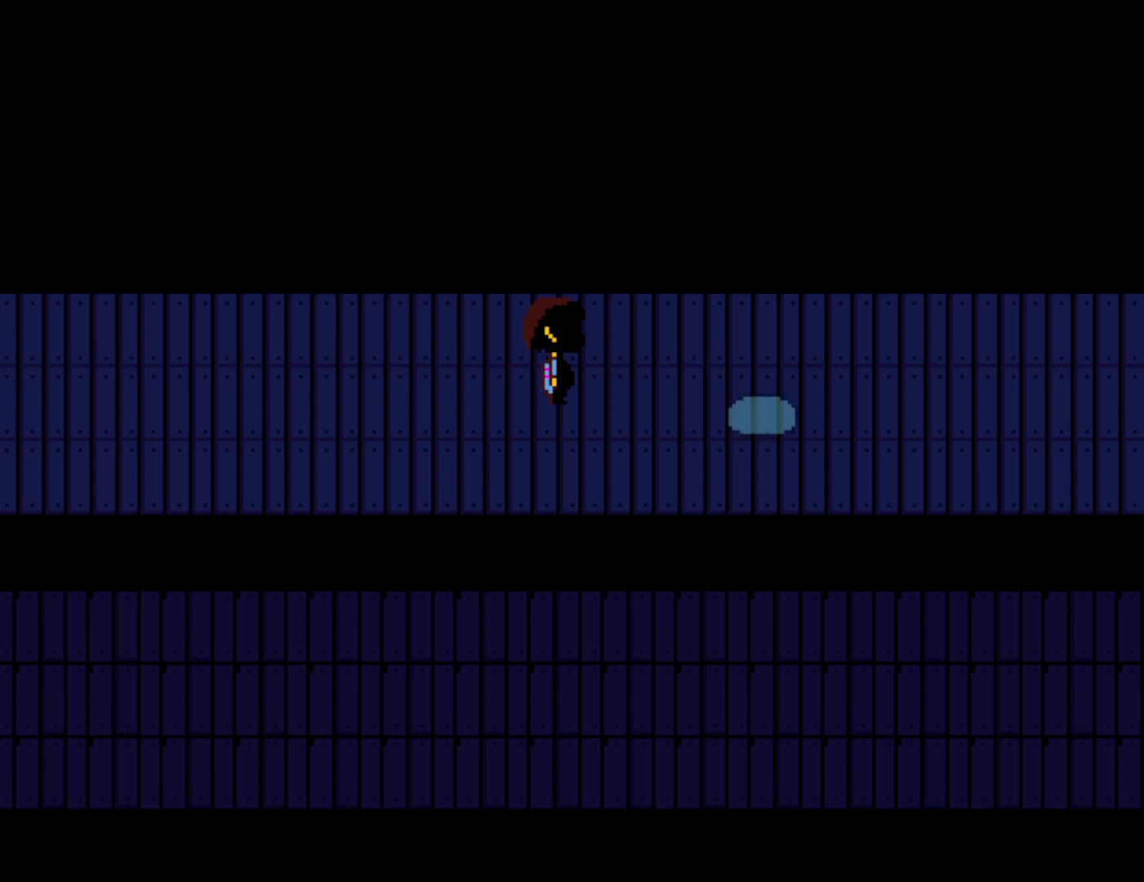
{"keys": ["right"], "events": []}
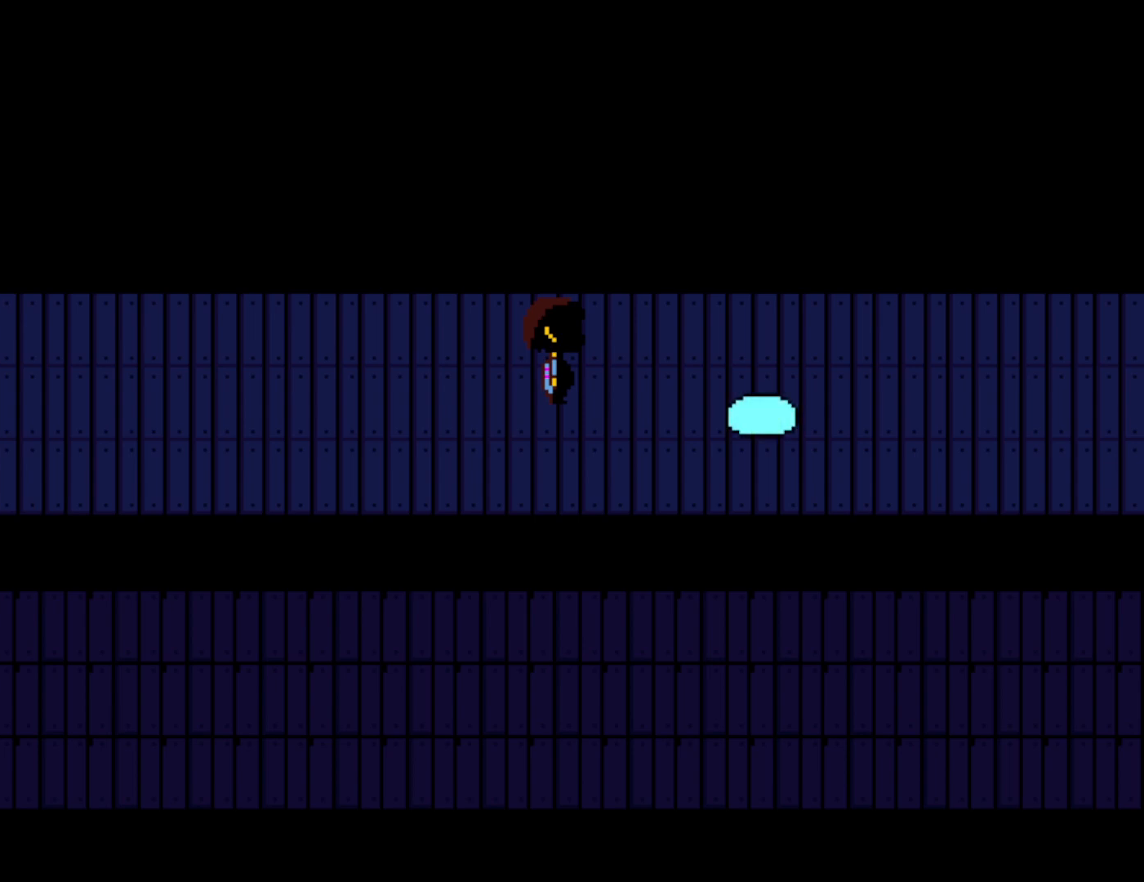
{"keys": ["right"], "events": []}
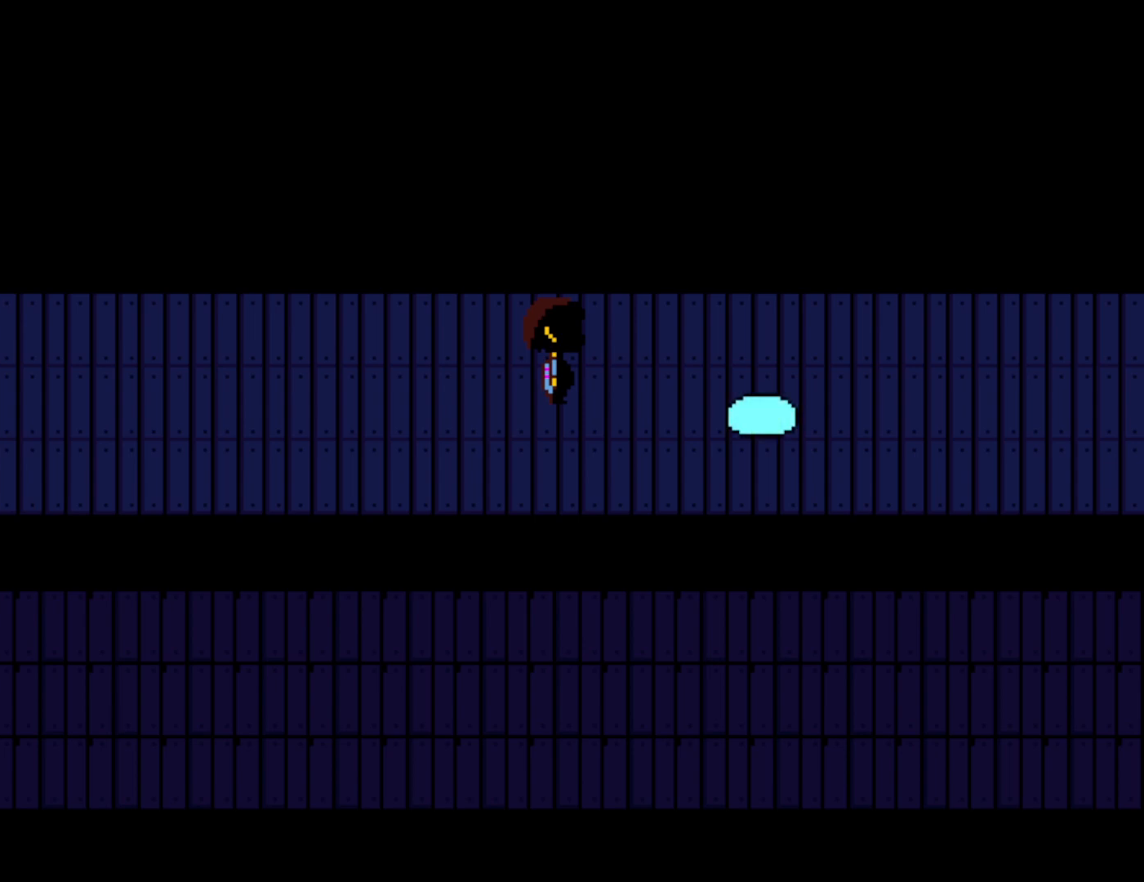
{"keys": ["right"], "events": []}
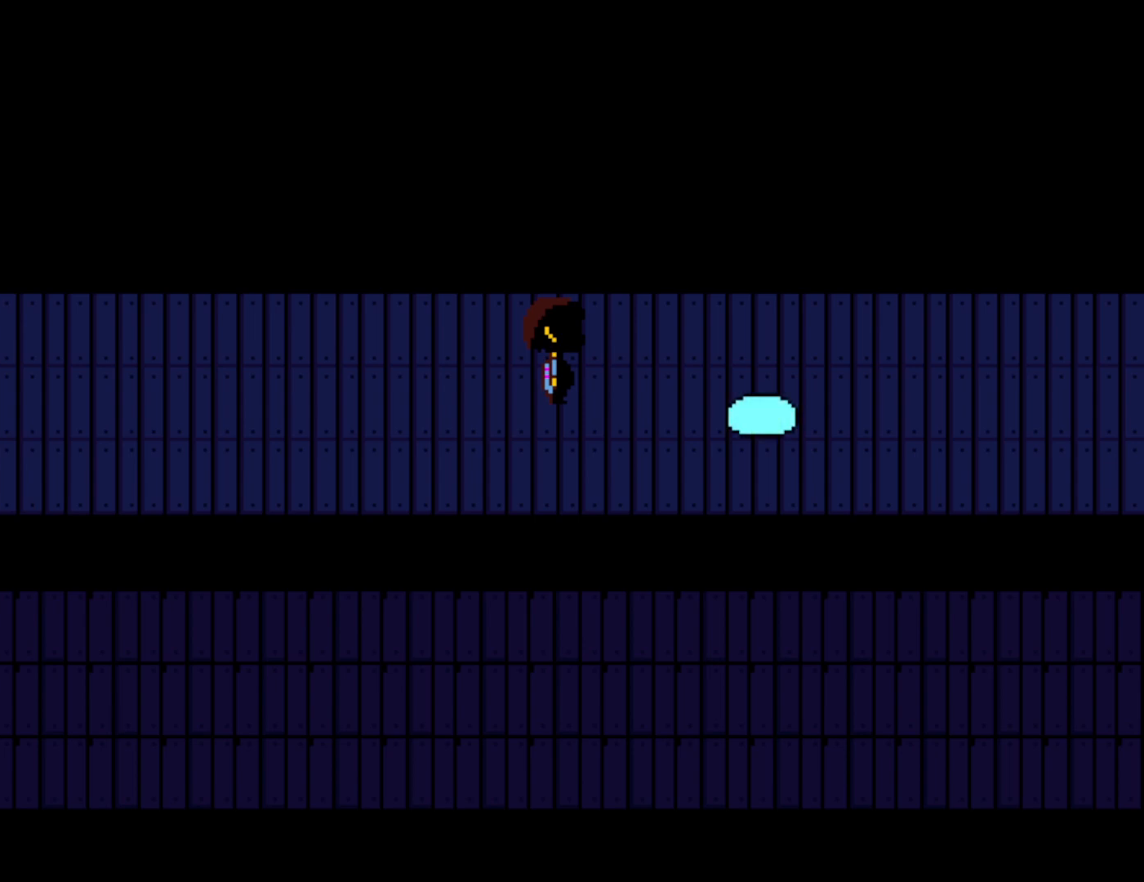
{"keys": ["right"], "events": []}
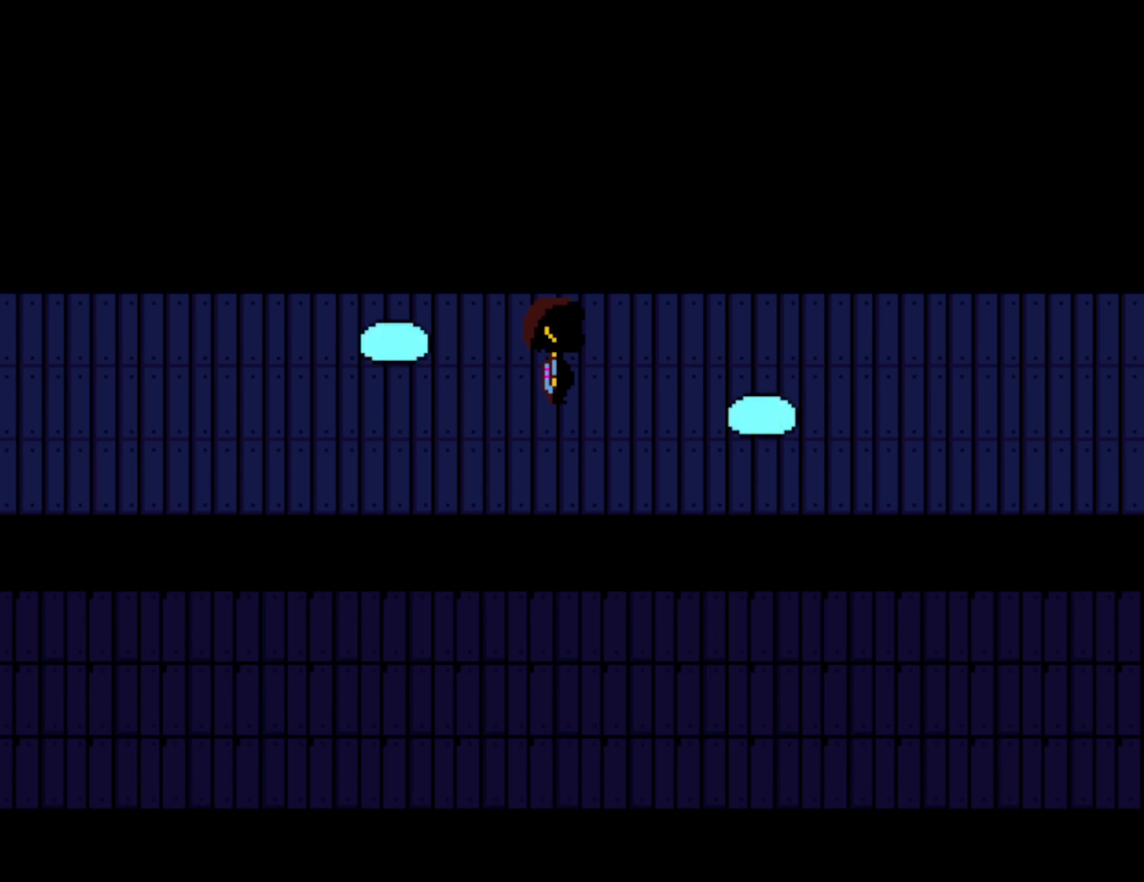
{"keys": ["right"], "events": []}
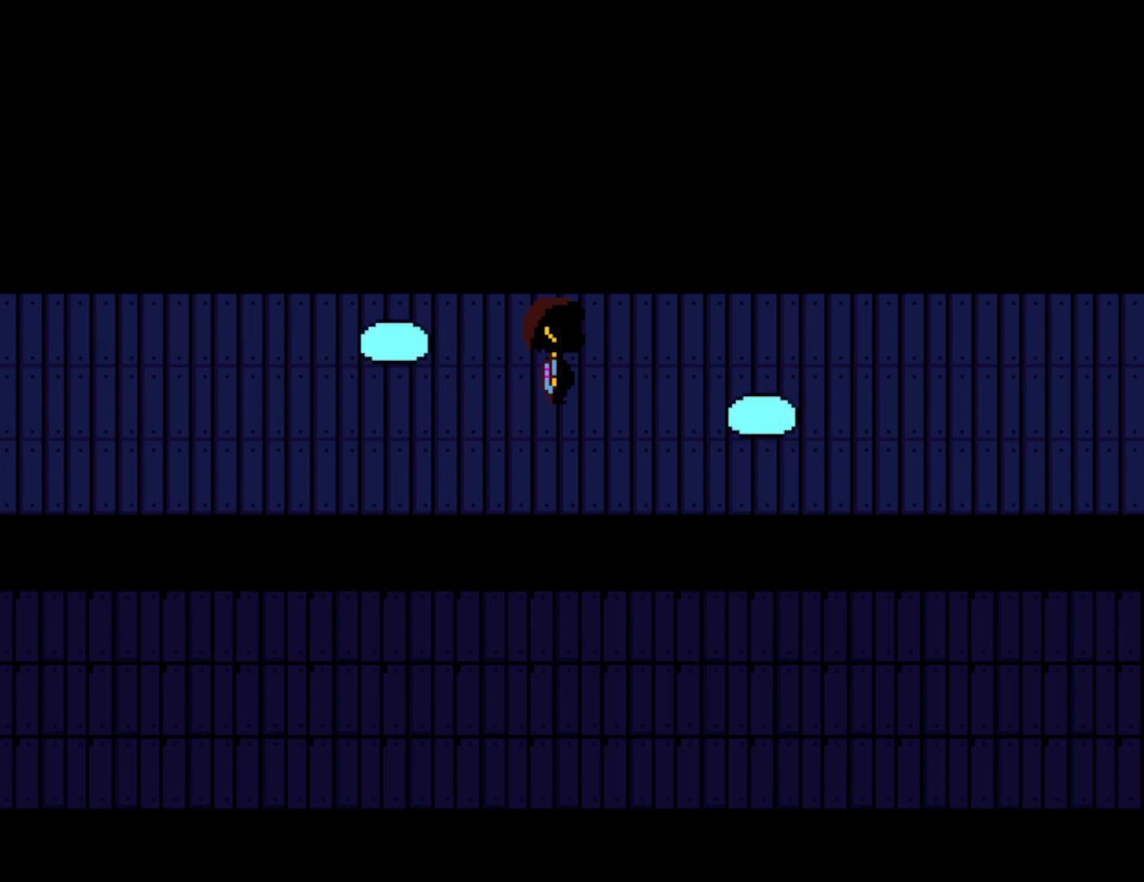
{"keys": ["right"], "events": []}
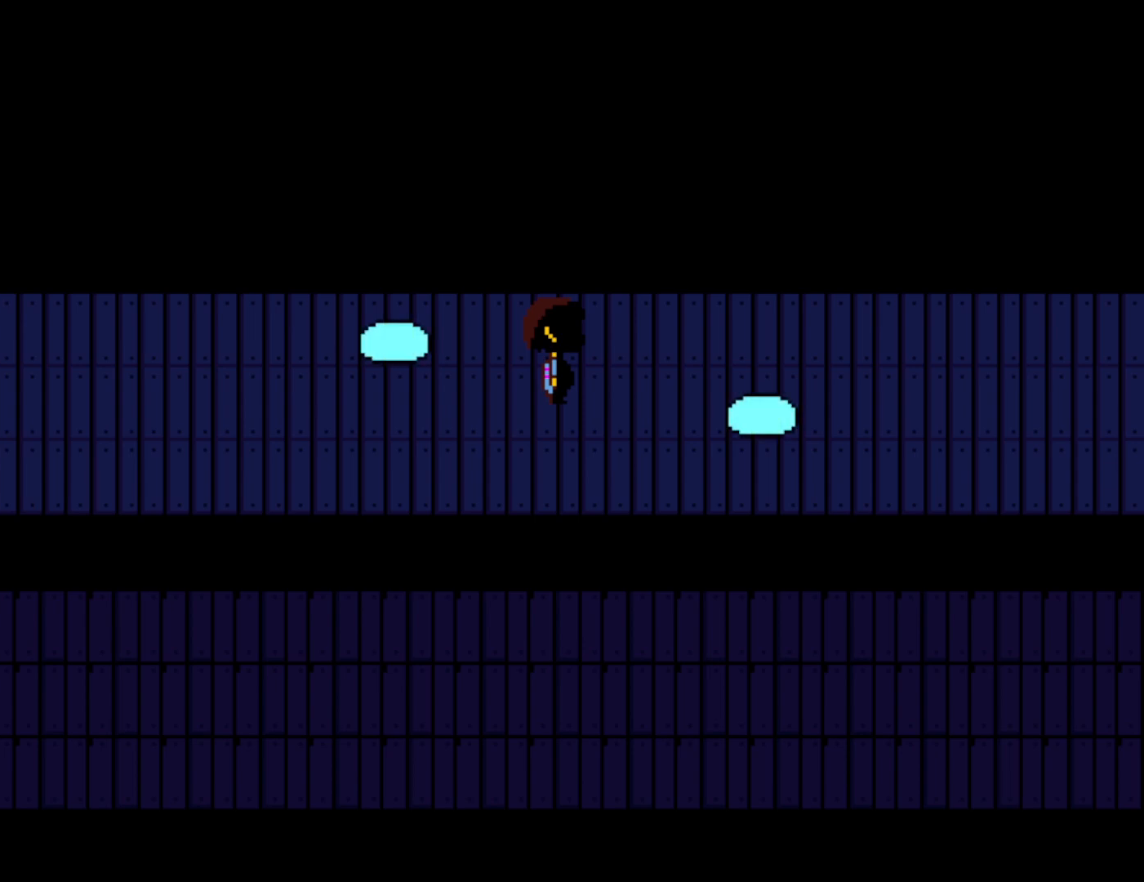
{"keys": ["right"], "events": []}